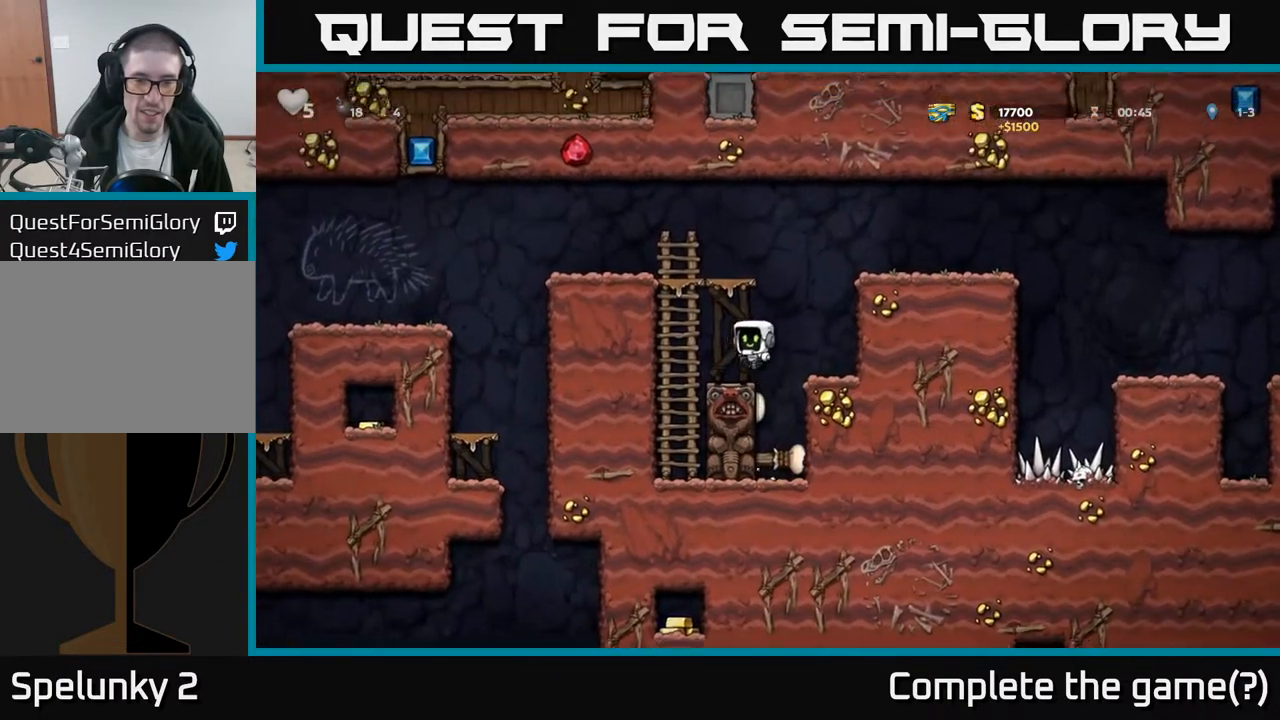
Gameplay with a controller (Xbox layout); each line is a JSON object with the inputs held at the frame after it. "events" lists button and stick changes between this image and that frame as [ms after this image, input, new state], when the widget could be followed in between.
{"buttons": ["A", "DPAD_UP"], "left_stick": "center", "right_stick": "center", "events": [[133, "DPAD_LEFT", "down"], [183, "A", "down"], [300, "DPAD_LEFT", "up"], [300, "DPAD_UP", "down"], [317, "A", "up"], [433, "A", "down"]]}
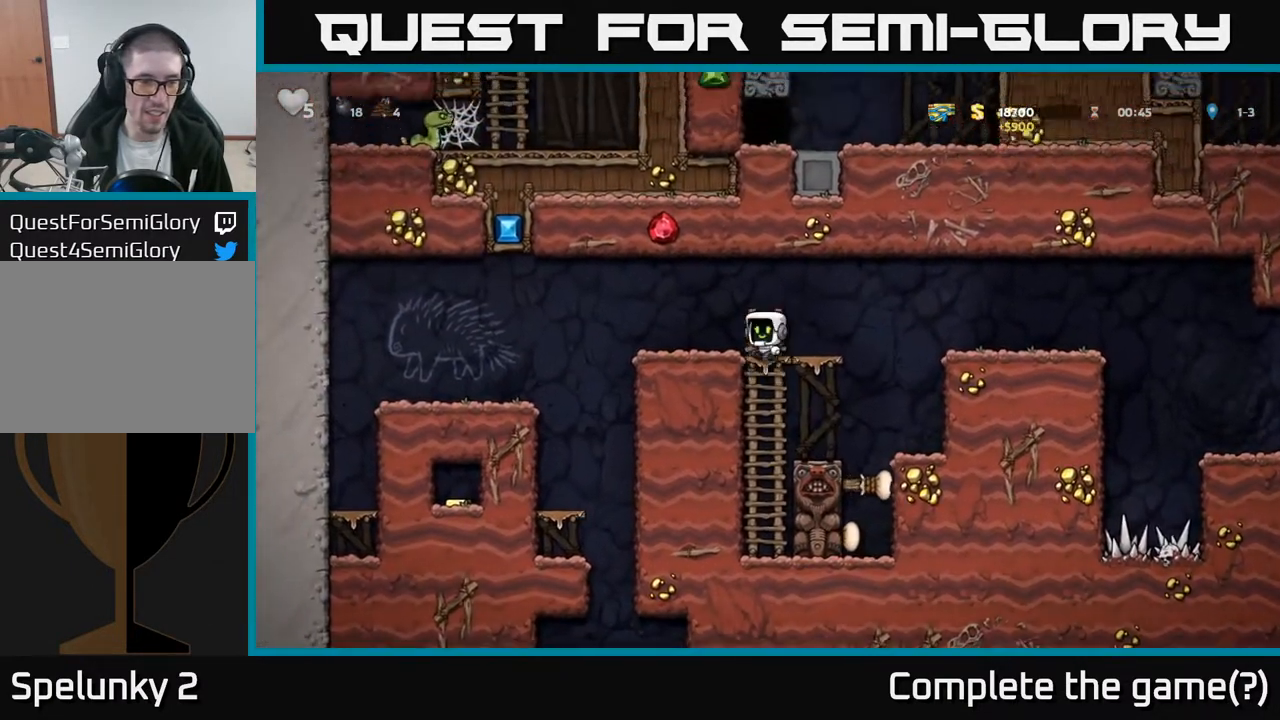
{"buttons": [], "left_stick": "center", "right_stick": "center", "events": [[50, "DPAD_LEFT", "down"], [50, "DPAD_UP", "up"], [67, "A", "up"], [217, "DPAD_LEFT", "up"], [333, "DPAD_LEFT", "down"], [500, "DPAD_LEFT", "up"]]}
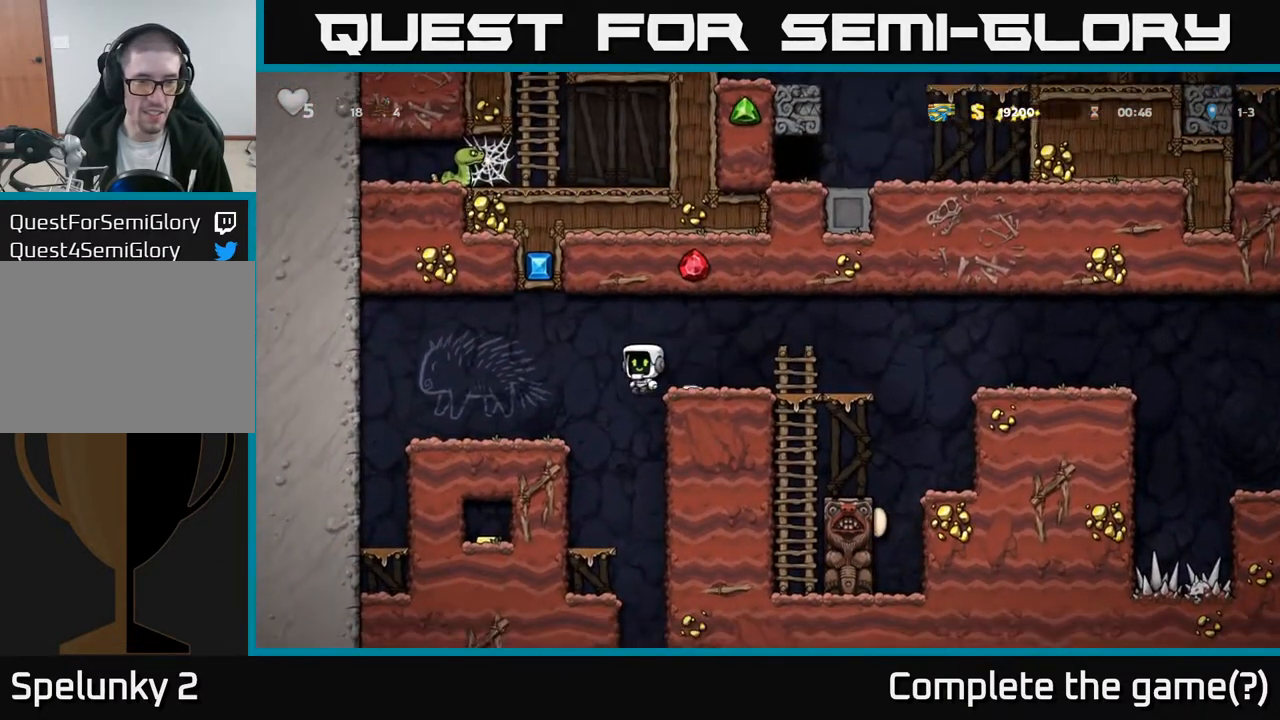
{"buttons": ["A", "DPAD_DOWN"], "left_stick": "center", "right_stick": "center", "events": [[367, "DPAD_DOWN", "down"], [433, "A", "down"]]}
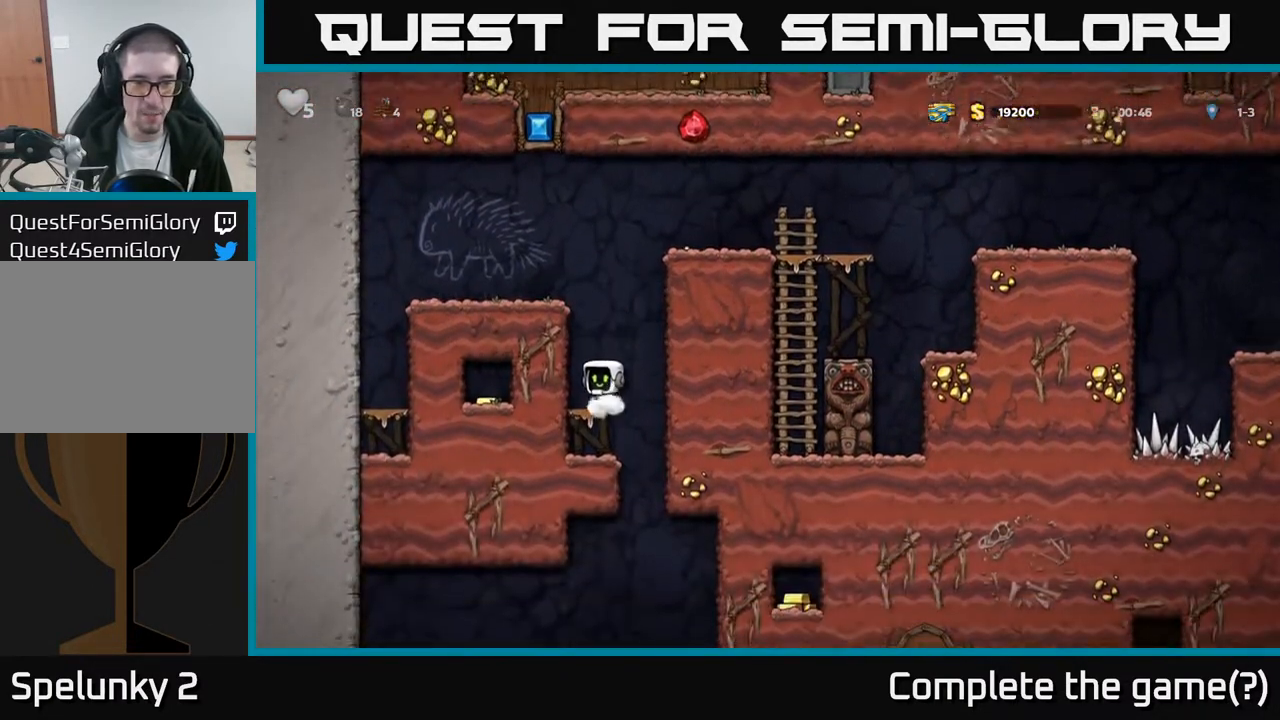
{"buttons": ["DPAD_LEFT"], "left_stick": "center", "right_stick": "center", "events": [[50, "A", "up"], [50, "DPAD_DOWN", "up"], [200, "DPAD_RIGHT", "down"], [350, "DPAD_RIGHT", "up"], [367, "DPAD_LEFT", "down"]]}
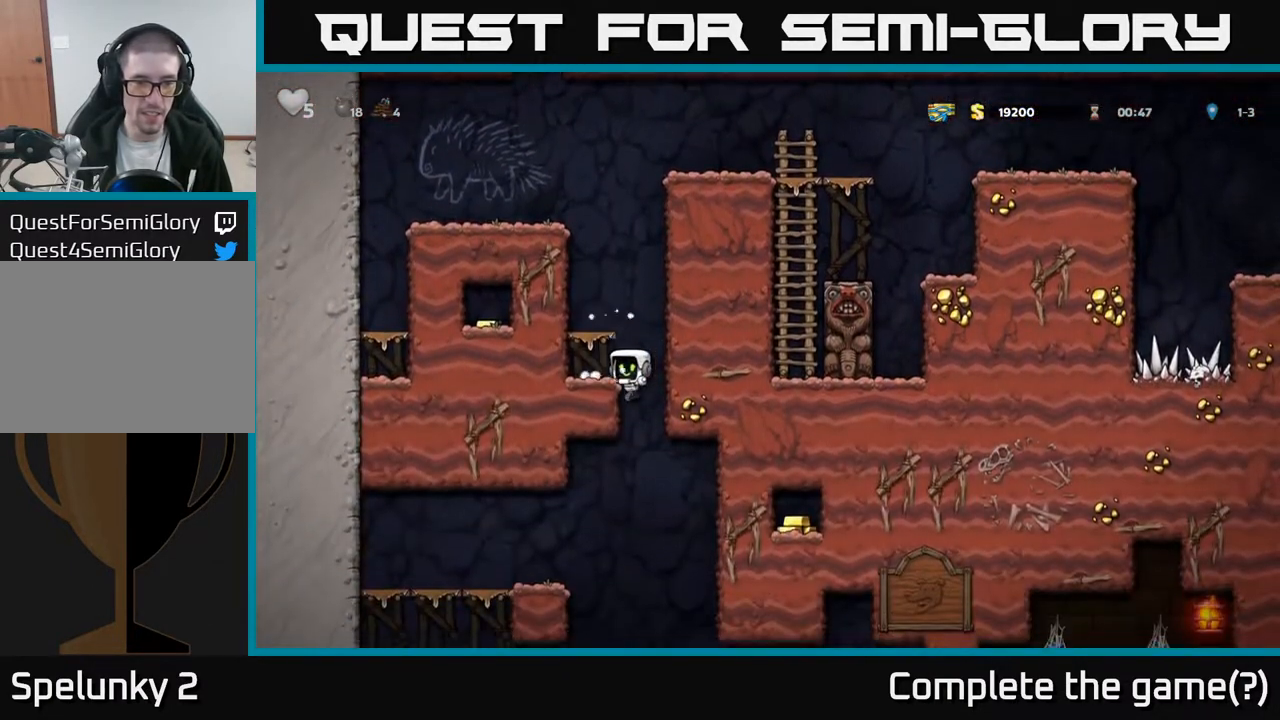
{"buttons": ["DPAD_LEFT"], "left_stick": "center", "right_stick": "center", "events": [[67, "DPAD_DOWN", "down"], [83, "DPAD_LEFT", "up"], [117, "A", "down"], [217, "DPAD_DOWN", "up"], [233, "A", "up"], [267, "DPAD_LEFT", "down"]]}
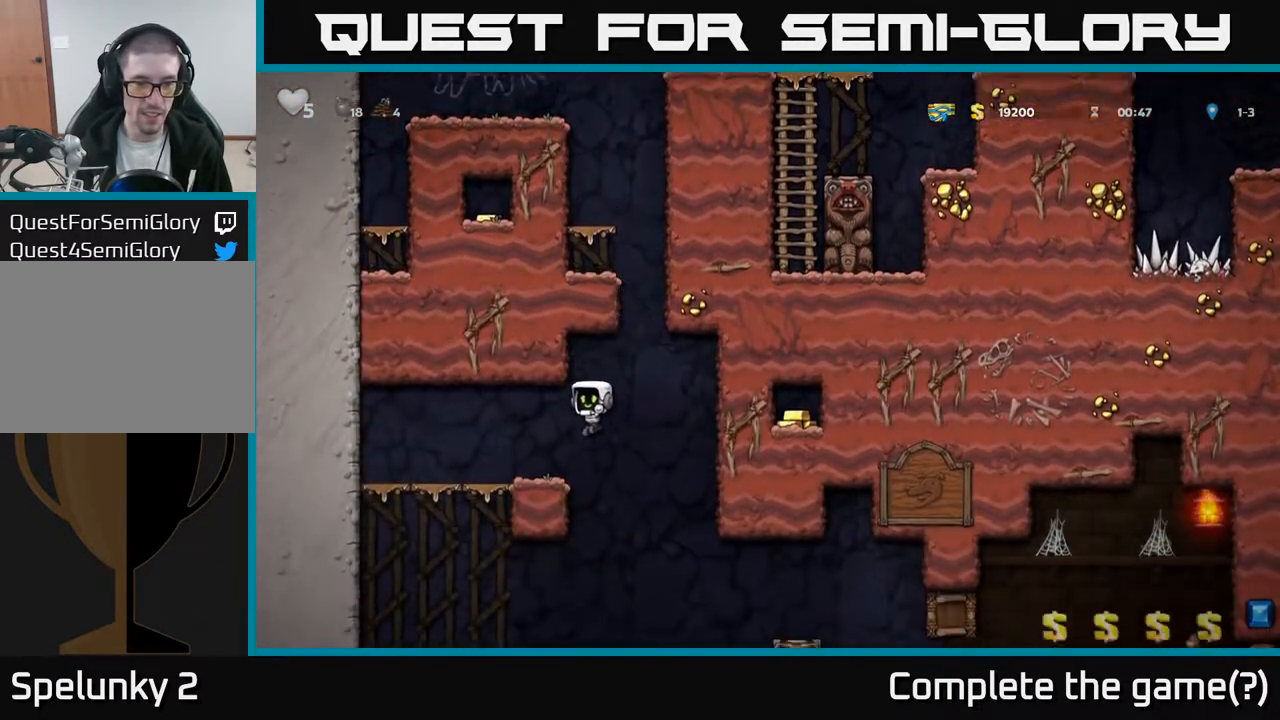
{"buttons": ["DPAD_RIGHT"], "left_stick": "center", "right_stick": "center", "events": [[133, "DPAD_LEFT", "up"], [233, "DPAD_RIGHT", "down"], [383, "A", "down"], [467, "A", "up"]]}
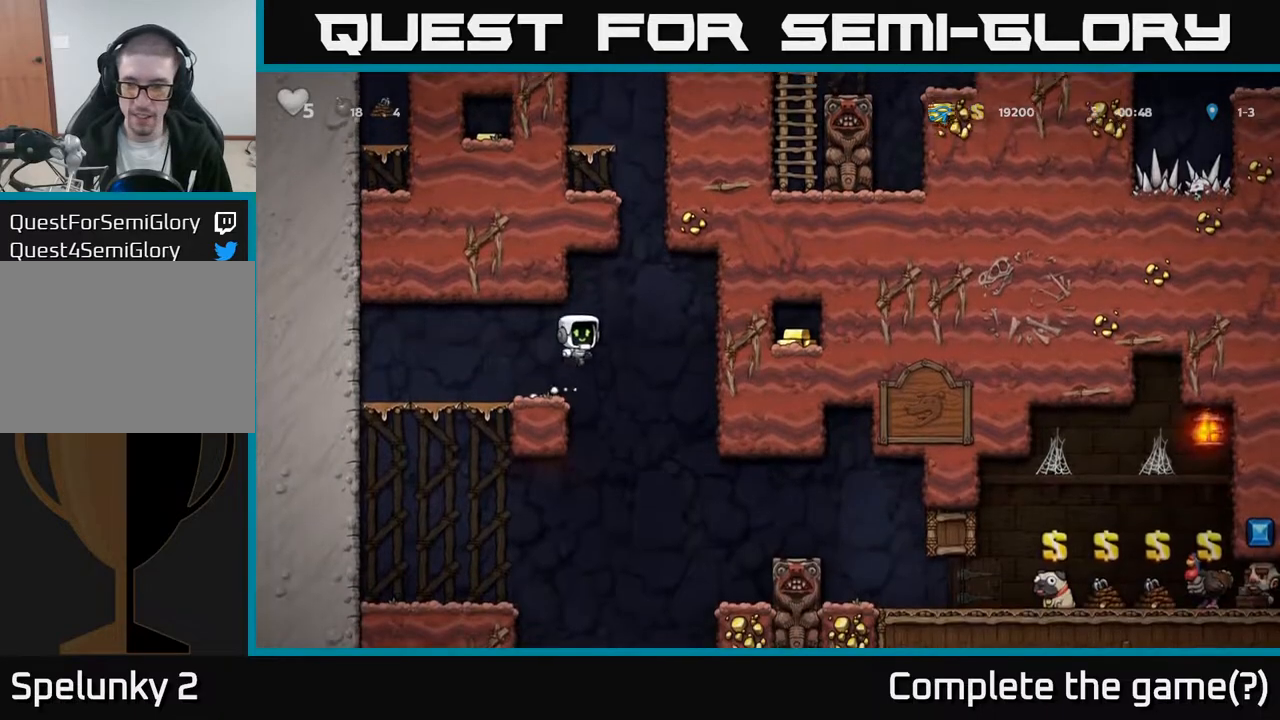
{"buttons": [], "left_stick": "center", "right_stick": "center", "events": [[483, "DPAD_RIGHT", "up"]]}
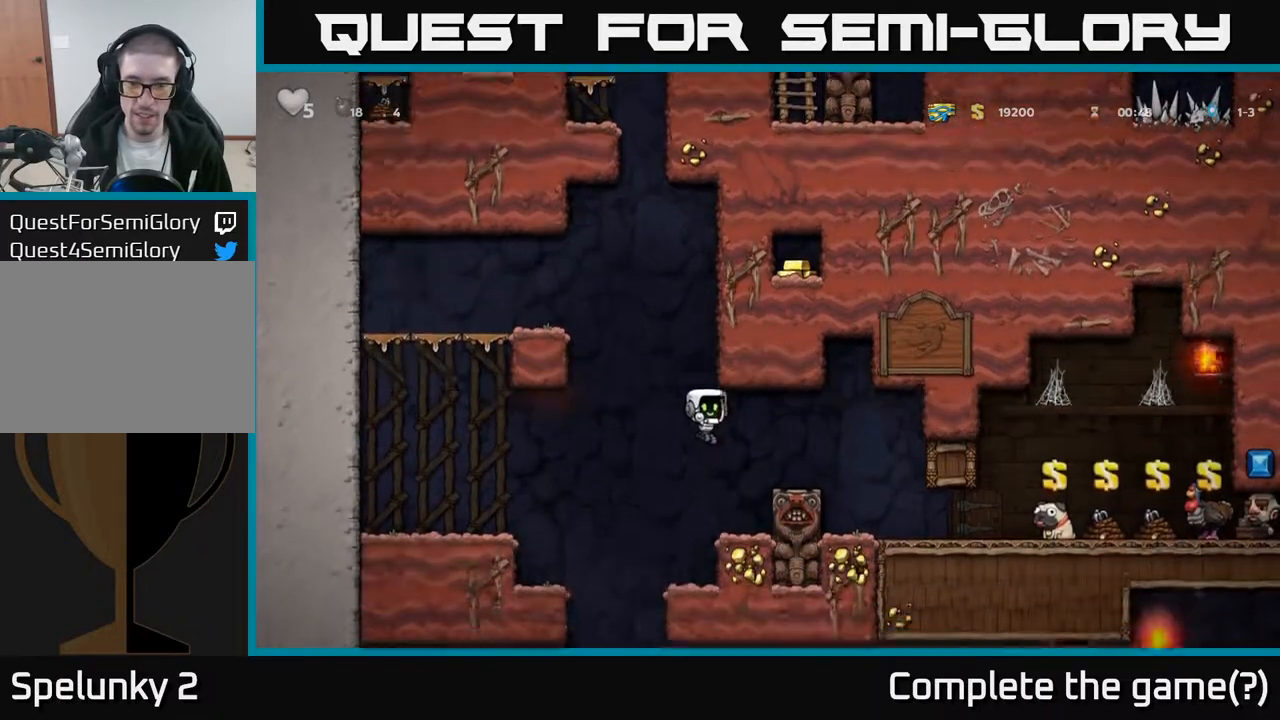
{"buttons": ["DPAD_LEFT"], "left_stick": "center", "right_stick": "center", "events": [[183, "A", "down"], [317, "DPAD_RIGHT", "down"], [400, "DPAD_RIGHT", "up"], [450, "DPAD_LEFT", "down"], [500, "A", "up"]]}
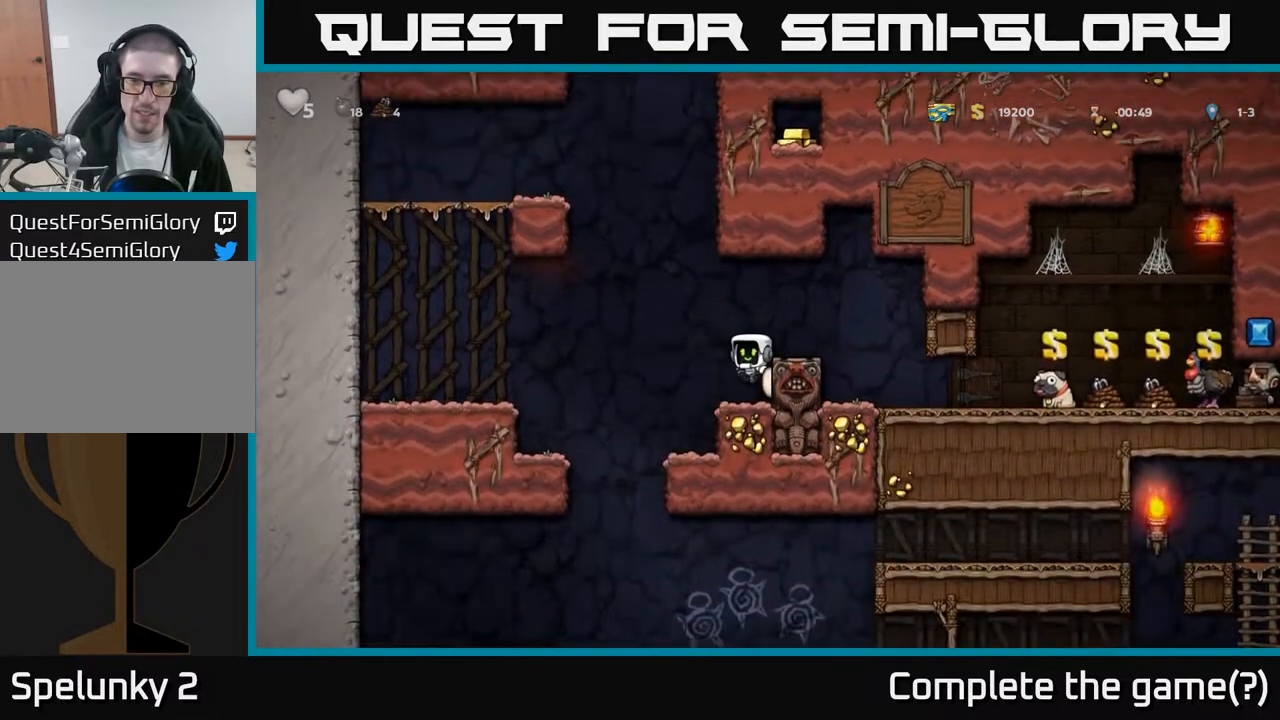
{"buttons": [], "left_stick": "center", "right_stick": "center", "events": [[167, "DPAD_LEFT", "up"], [233, "DPAD_RIGHT", "down"], [350, "DPAD_RIGHT", "up"]]}
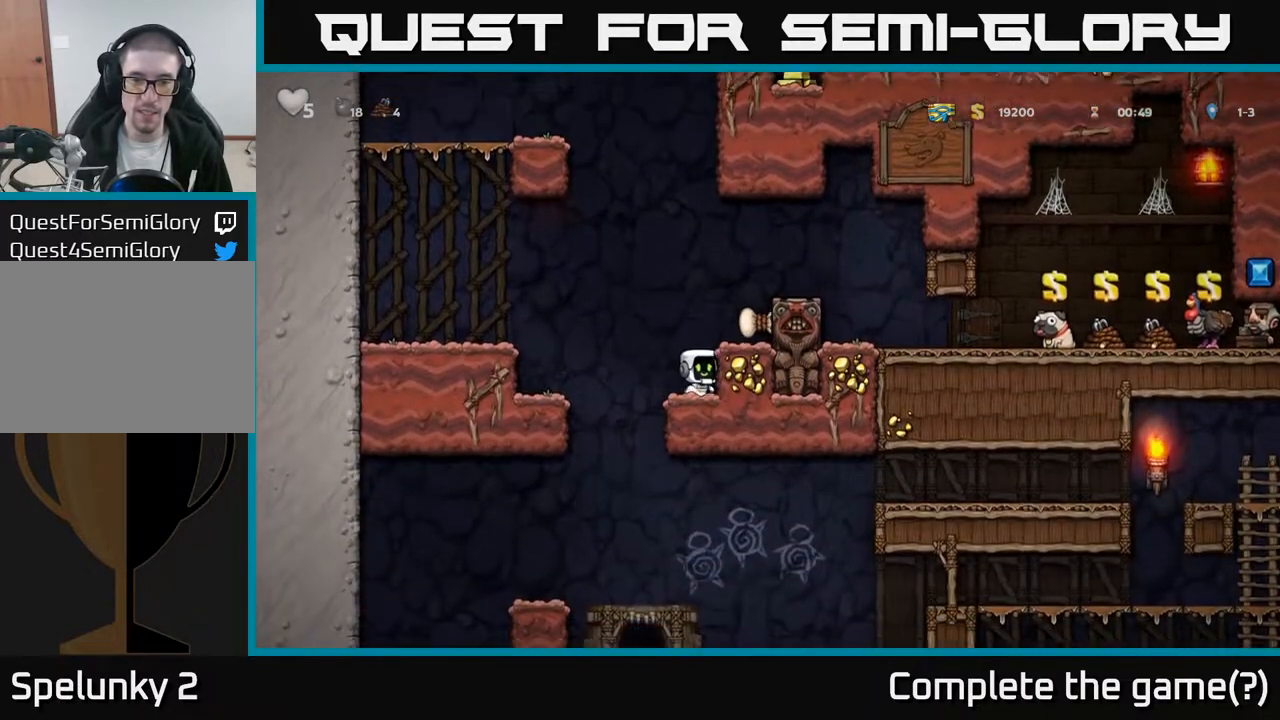
{"buttons": ["A"], "left_stick": "center", "right_stick": "center", "events": [[100, "A", "down"], [233, "A", "up"], [250, "DPAD_RIGHT", "down"], [317, "DPAD_RIGHT", "up"], [500, "A", "down"]]}
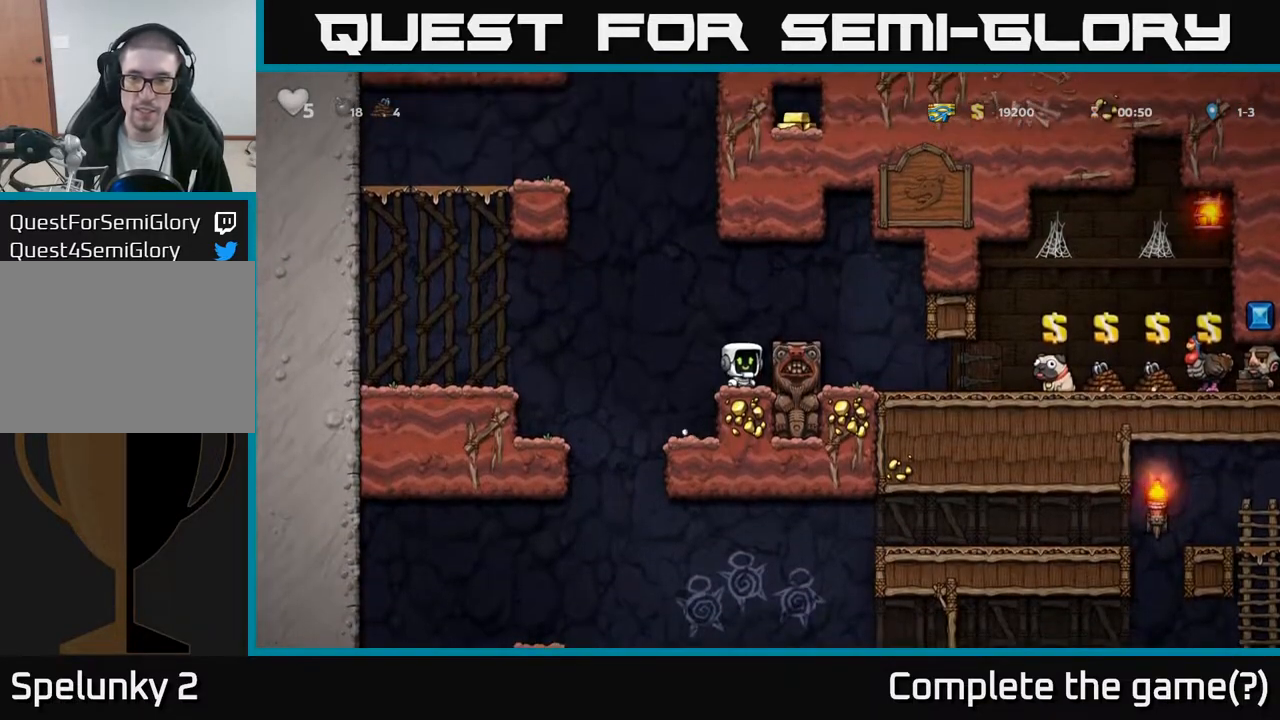
{"buttons": [], "left_stick": "center", "right_stick": "center", "events": [[33, "DPAD_RIGHT", "down"], [150, "A", "up"], [400, "DPAD_RIGHT", "up"]]}
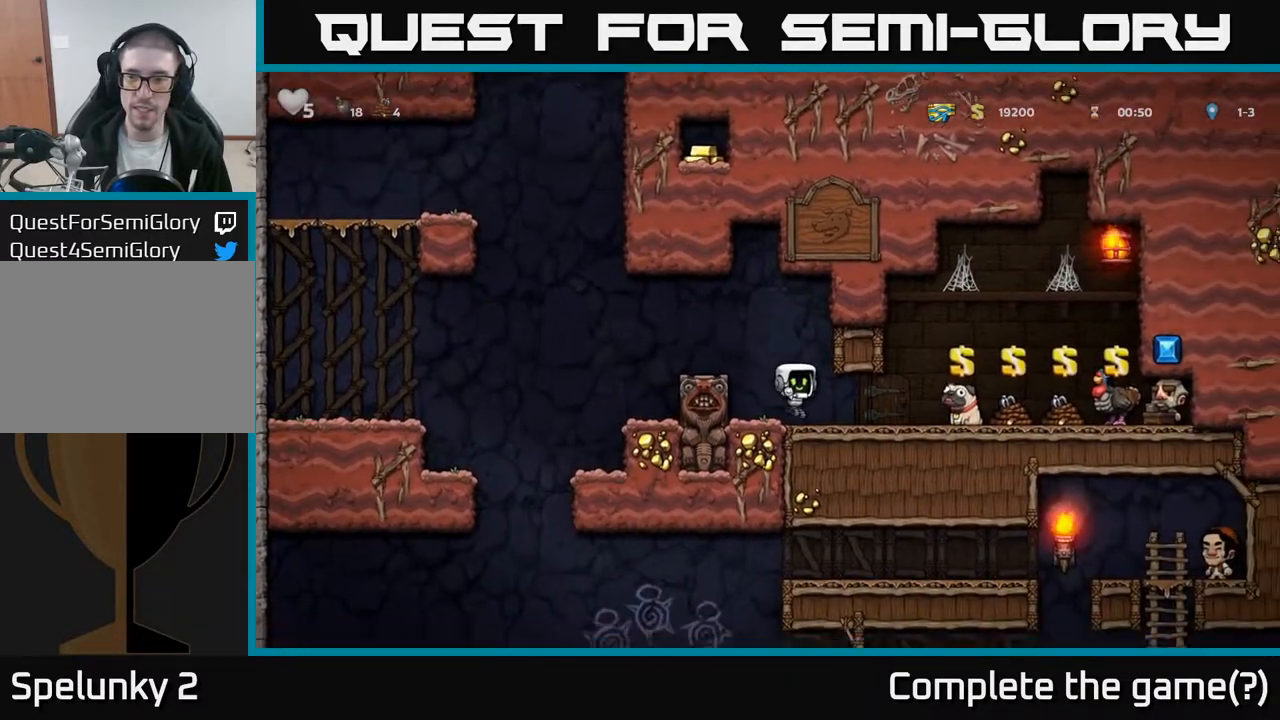
{"buttons": [], "left_stick": "center", "right_stick": "center", "events": [[83, "DPAD_RIGHT", "down"], [317, "DPAD_RIGHT", "up"]]}
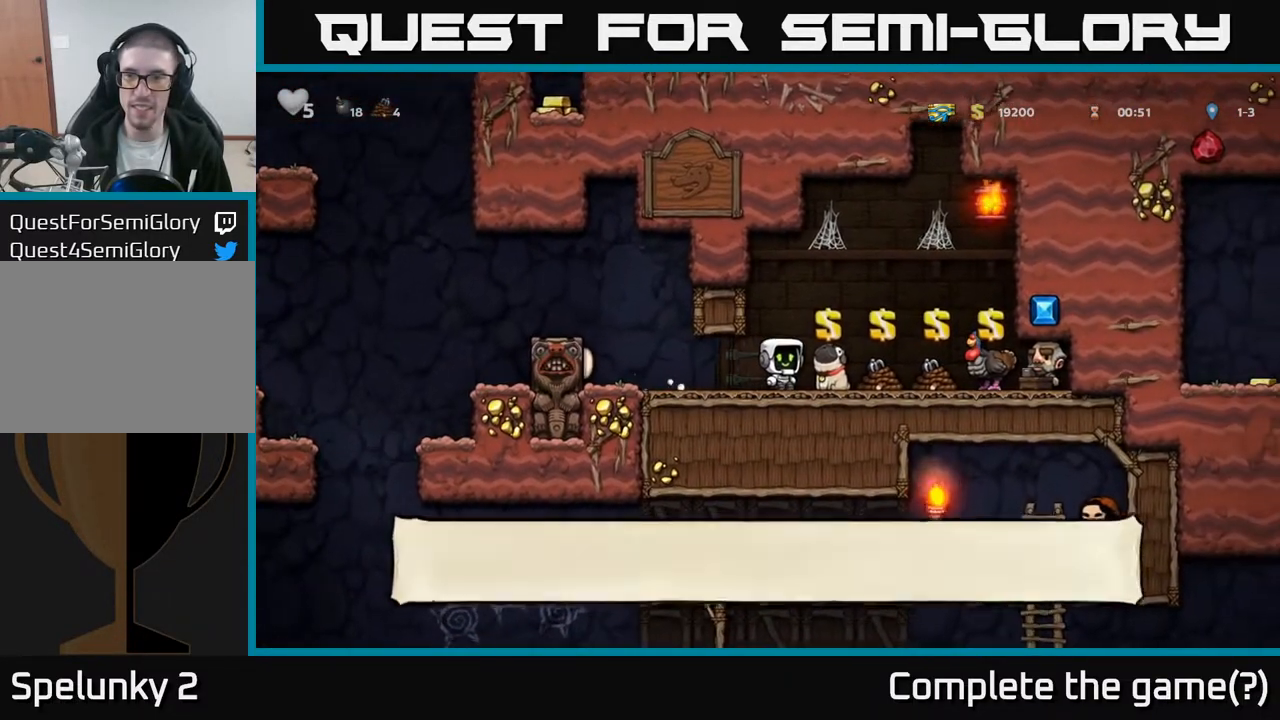
{"buttons": [], "left_stick": "center", "right_stick": "center", "events": [[350, "DPAD_RIGHT", "down"], [433, "DPAD_RIGHT", "up"]]}
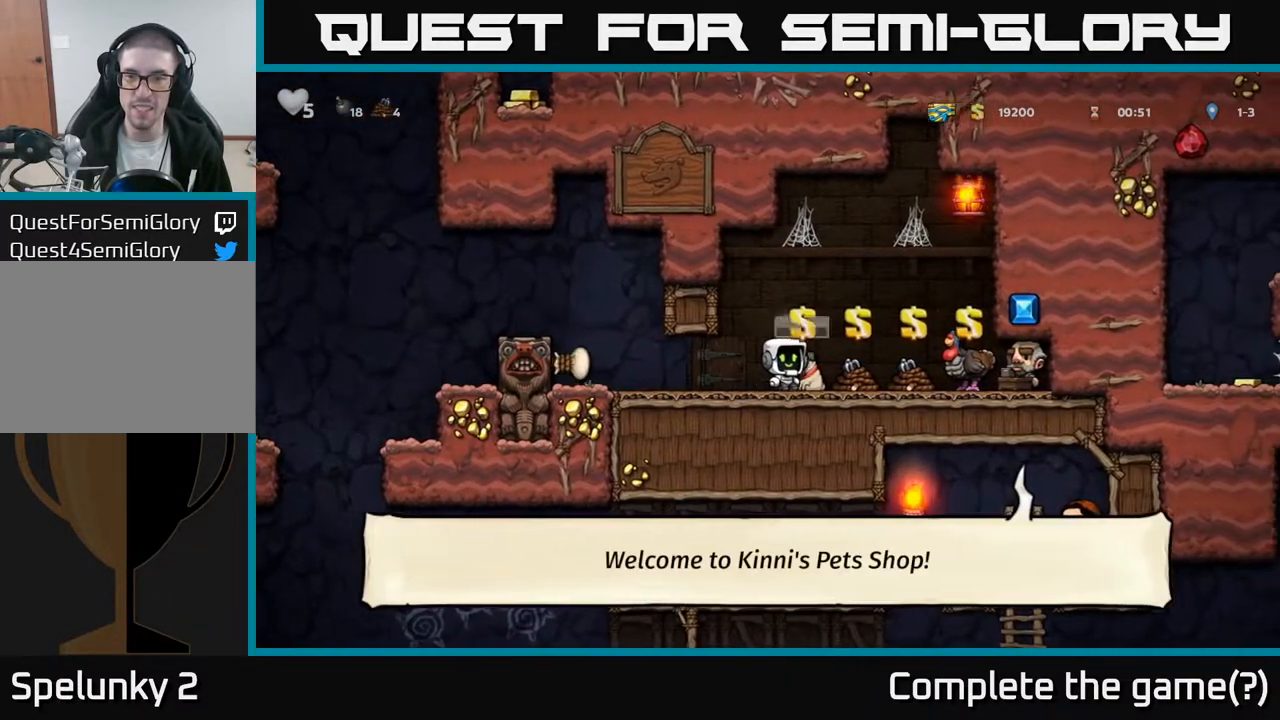
{"buttons": ["DPAD_RIGHT"], "left_stick": "center", "right_stick": "center", "events": [[283, "L2", "down"], [367, "L2", "up"], [400, "DPAD_RIGHT", "down"]]}
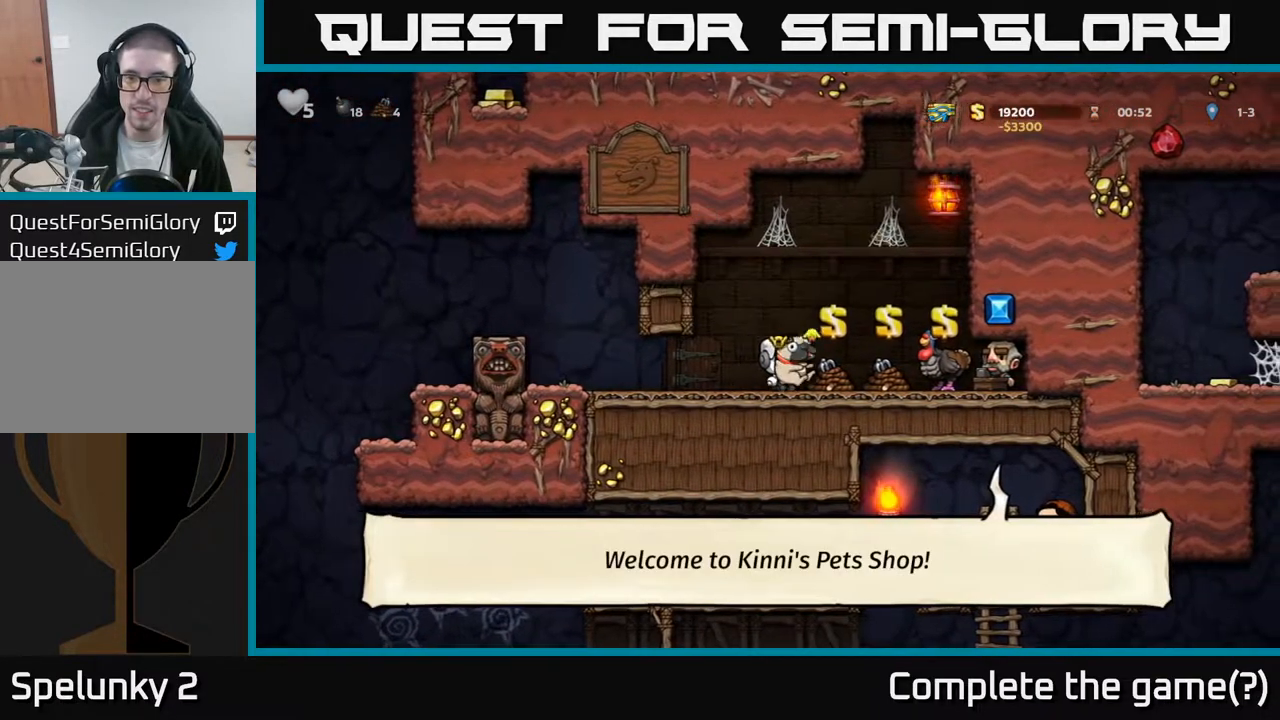
{"buttons": ["DPAD_LEFT"], "left_stick": "center", "right_stick": "center", "events": [[350, "DPAD_RIGHT", "up"], [433, "DPAD_LEFT", "down"]]}
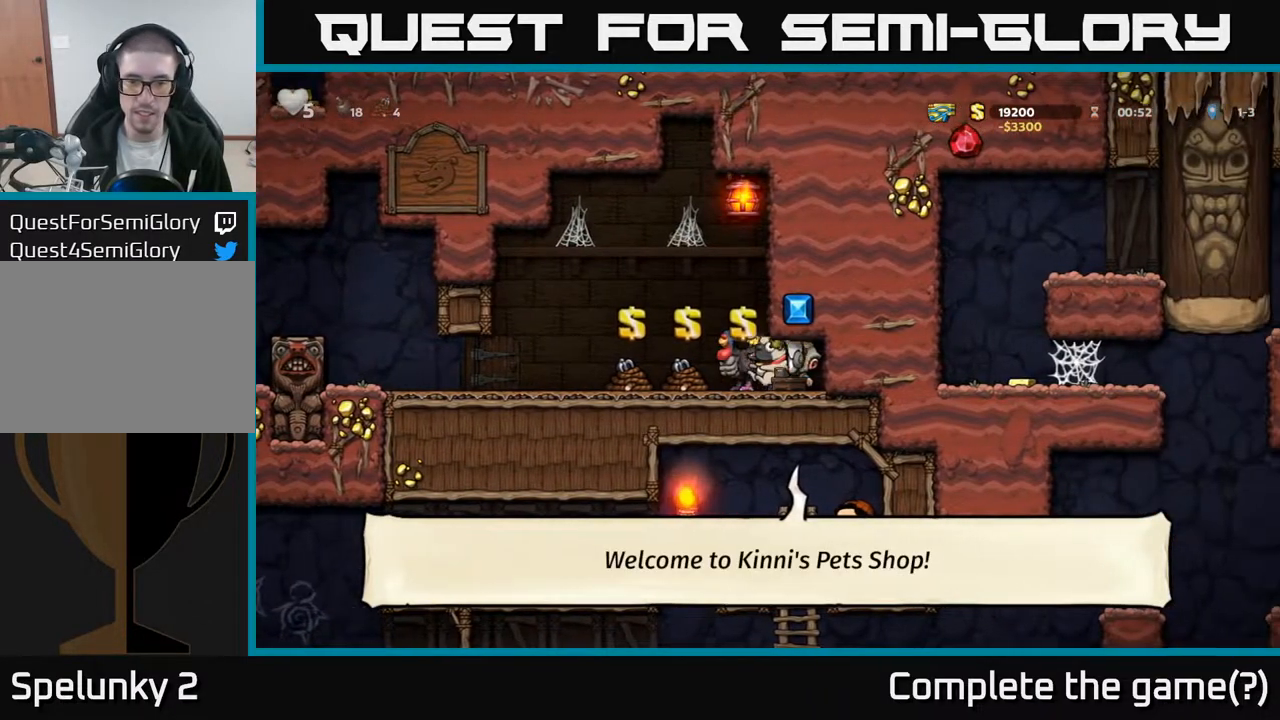
{"buttons": ["DPAD_LEFT"], "left_stick": "center", "right_stick": "center", "events": []}
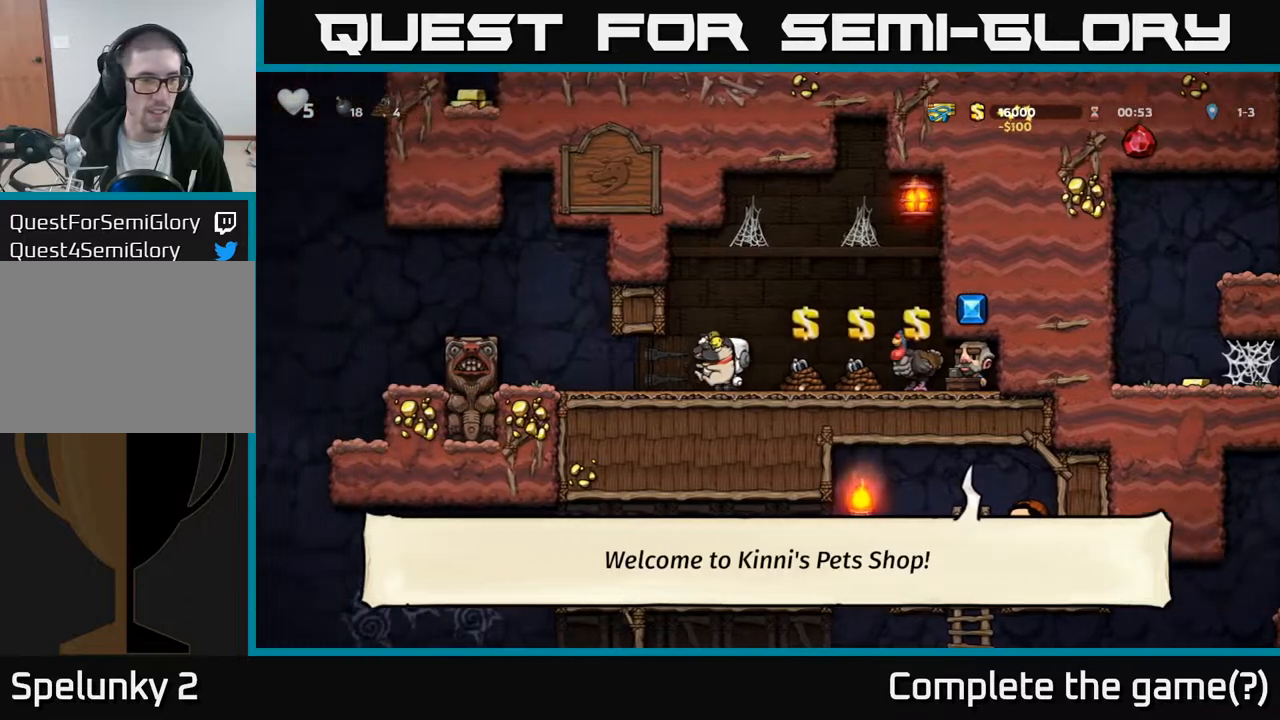
{"buttons": ["DPAD_LEFT"], "left_stick": "center", "right_stick": "center", "events": [[283, "A", "down"], [467, "A", "up"]]}
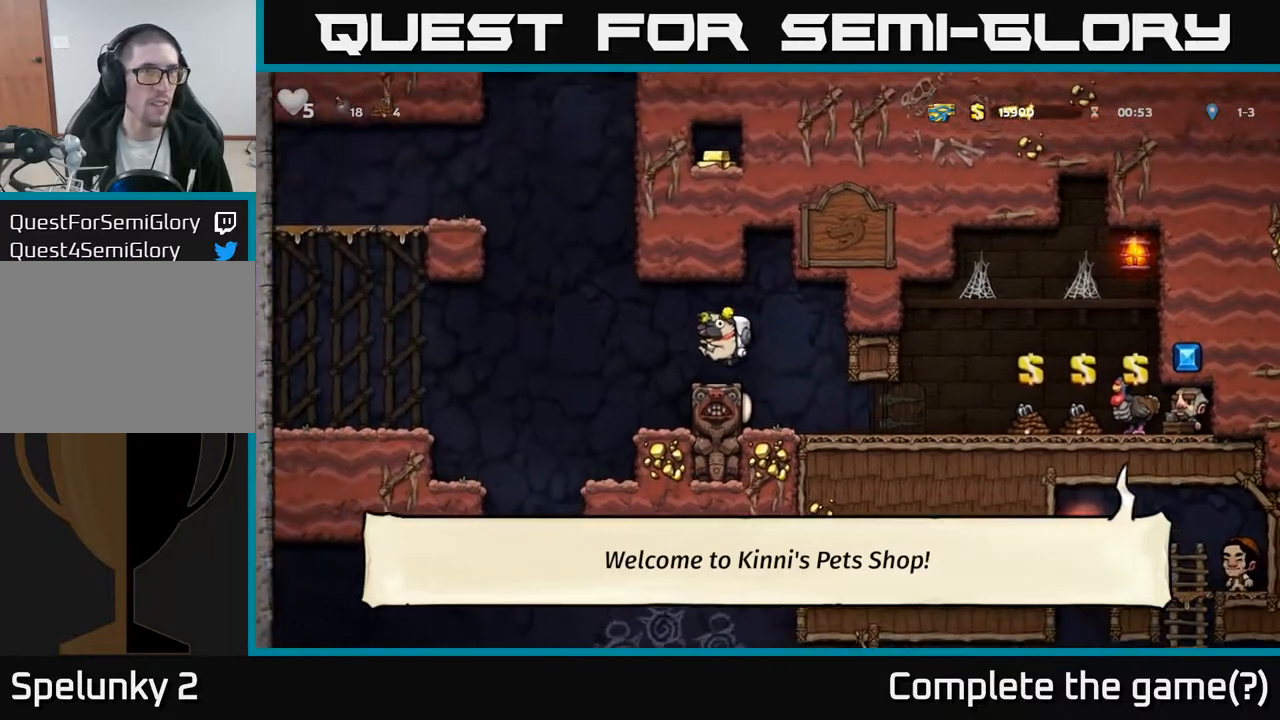
{"buttons": [], "left_stick": "center", "right_stick": "center", "events": [[150, "DPAD_LEFT", "up"], [417, "DPAD_LEFT", "down"], [483, "DPAD_LEFT", "up"]]}
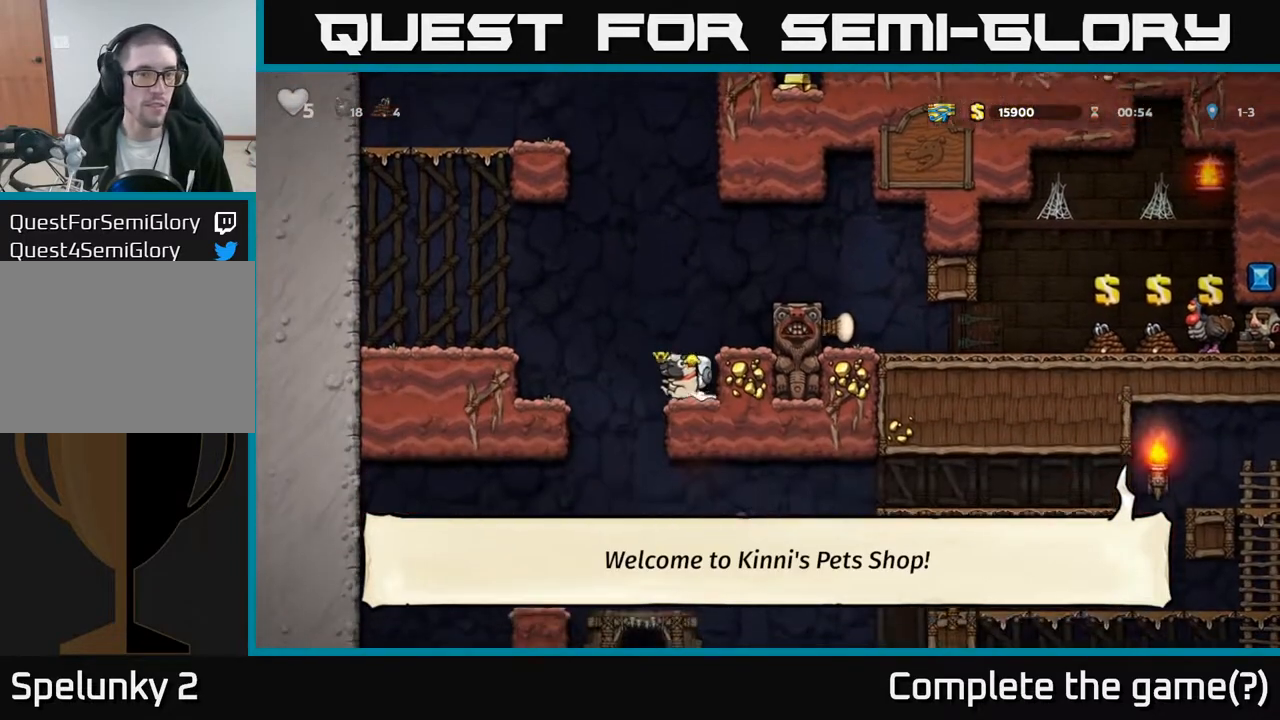
{"buttons": ["DPAD_LEFT"], "left_stick": "center", "right_stick": "center", "events": [[250, "DPAD_RIGHT", "down"], [333, "DPAD_RIGHT", "up"], [400, "DPAD_LEFT", "down"]]}
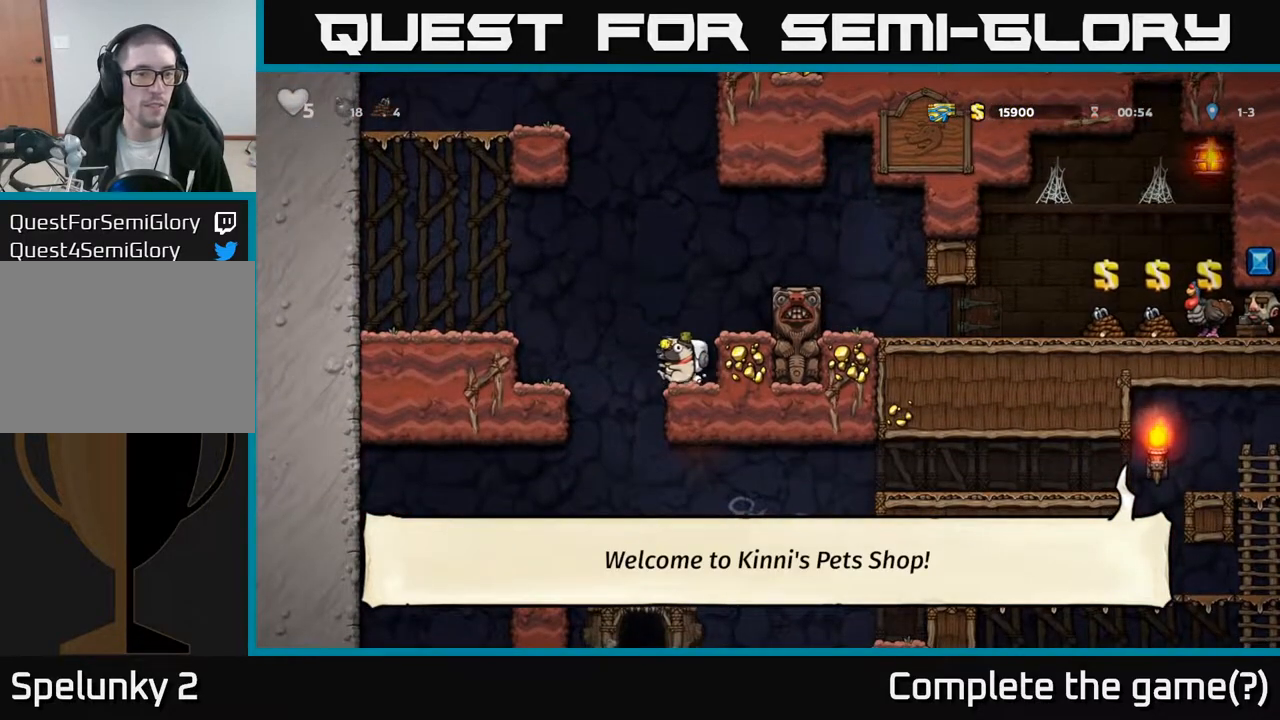
{"buttons": [], "left_stick": "center", "right_stick": "center", "events": [[300, "DPAD_DOWN", "down"], [317, "DPAD_LEFT", "up"], [350, "A", "down"], [450, "A", "up"], [483, "DPAD_DOWN", "up"]]}
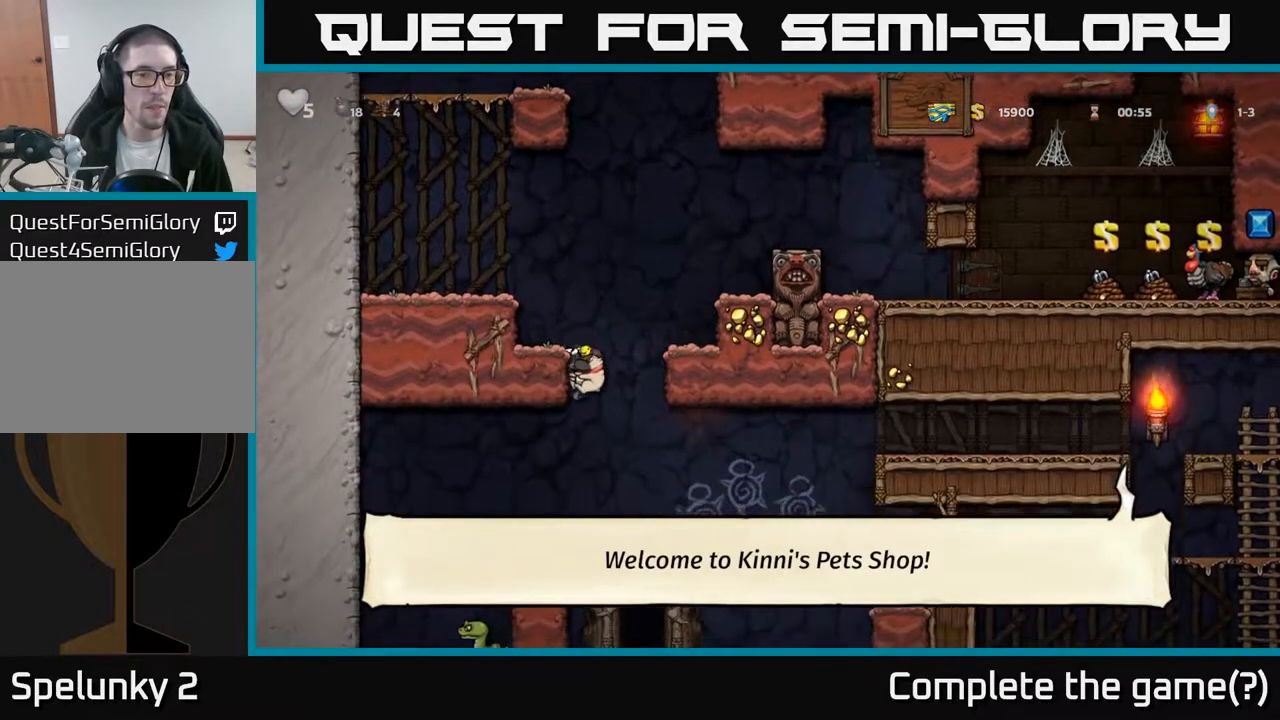
{"buttons": [], "left_stick": "center", "right_stick": "center", "events": [[67, "DPAD_LEFT", "down"], [183, "DPAD_LEFT", "up"]]}
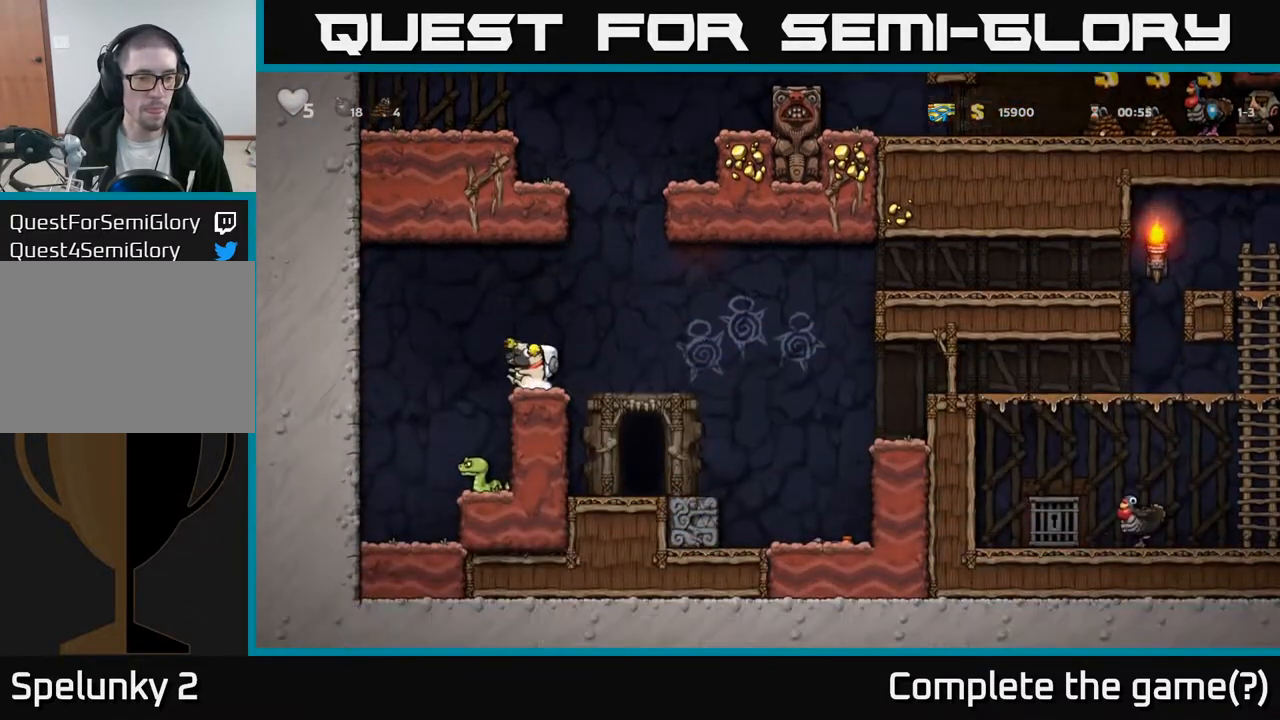
{"buttons": [], "left_stick": "center", "right_stick": "center", "events": [[283, "DPAD_LEFT", "down"], [367, "DPAD_LEFT", "up"]]}
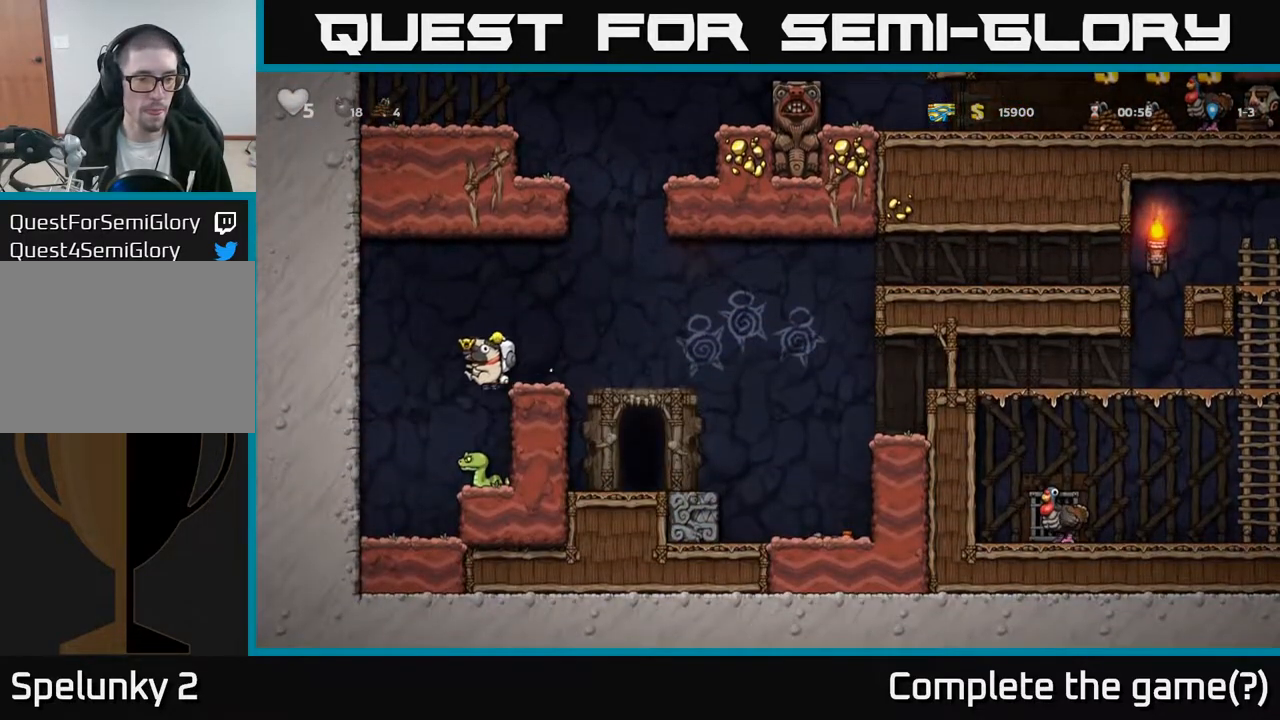
{"buttons": ["A", "DPAD_RIGHT"], "left_stick": "center", "right_stick": "center", "events": [[283, "A", "down"], [500, "DPAD_RIGHT", "down"]]}
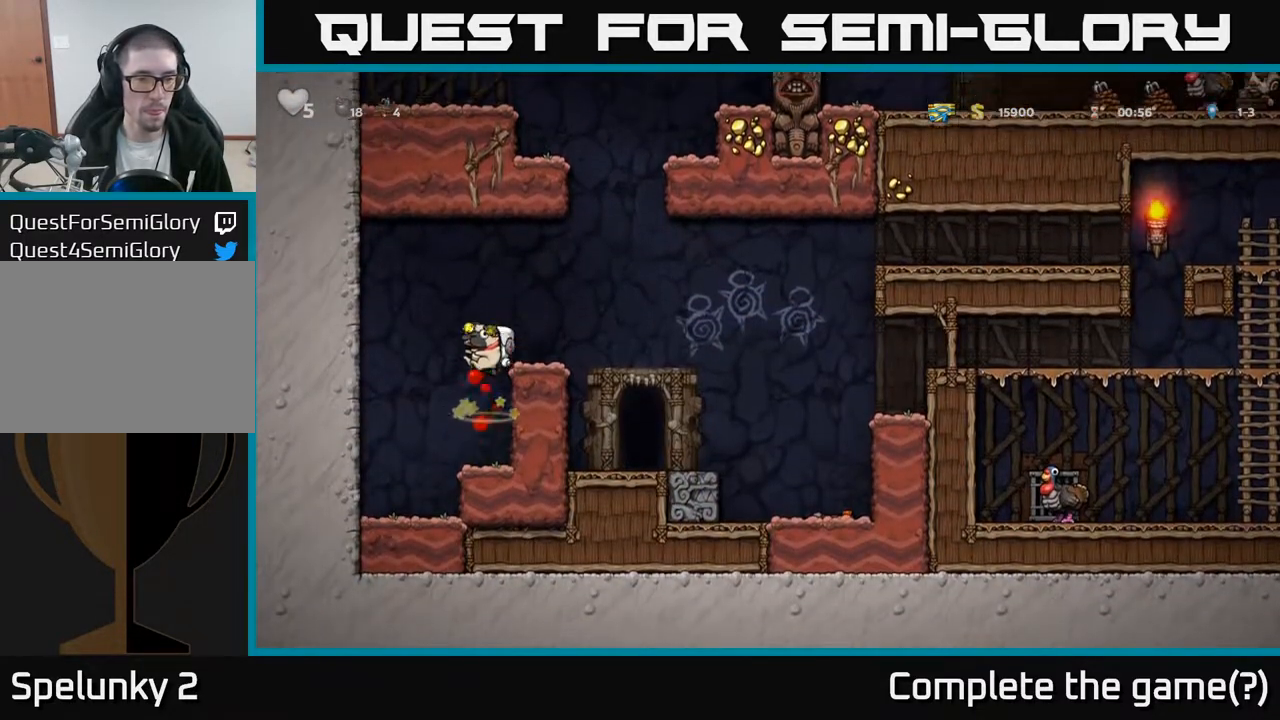
{"buttons": ["DPAD_RIGHT"], "left_stick": "center", "right_stick": "center", "events": [[33, "A", "up"], [167, "DPAD_RIGHT", "up"], [283, "A", "down"], [350, "DPAD_RIGHT", "down"], [450, "A", "up"]]}
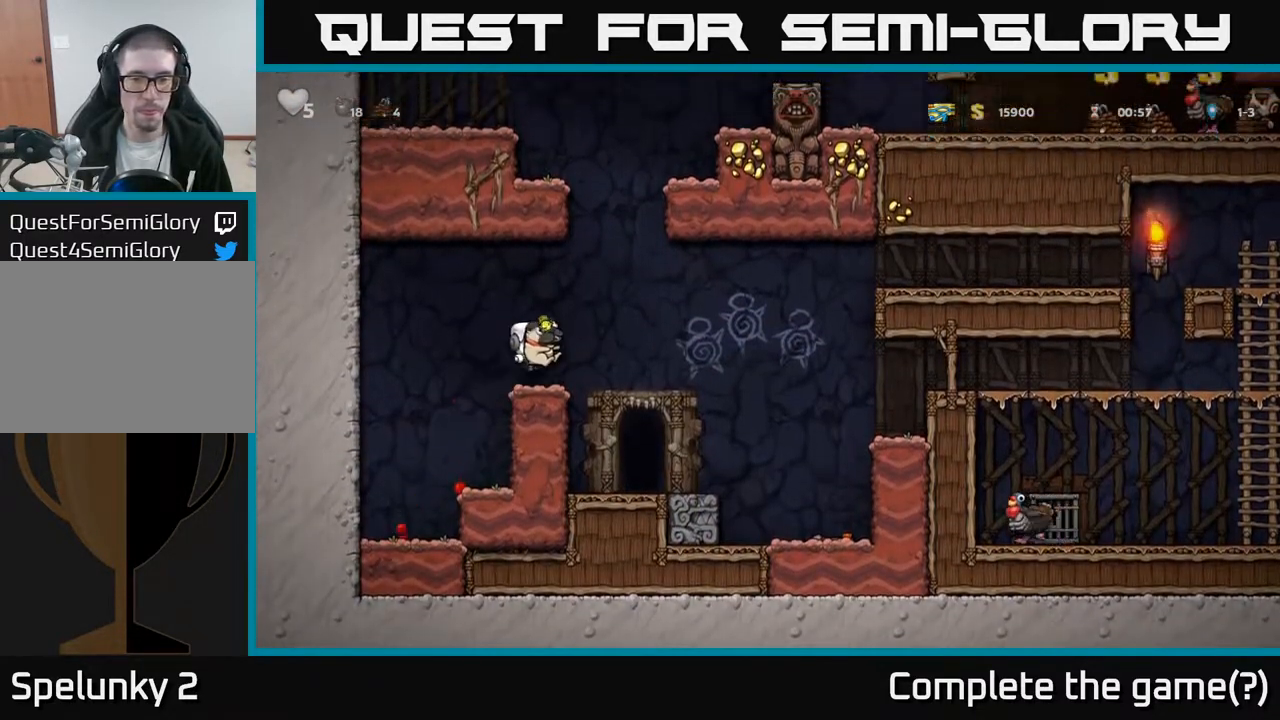
{"buttons": ["DPAD_RIGHT"], "left_stick": "center", "right_stick": "center", "events": [[133, "DPAD_RIGHT", "up"], [417, "DPAD_RIGHT", "down"]]}
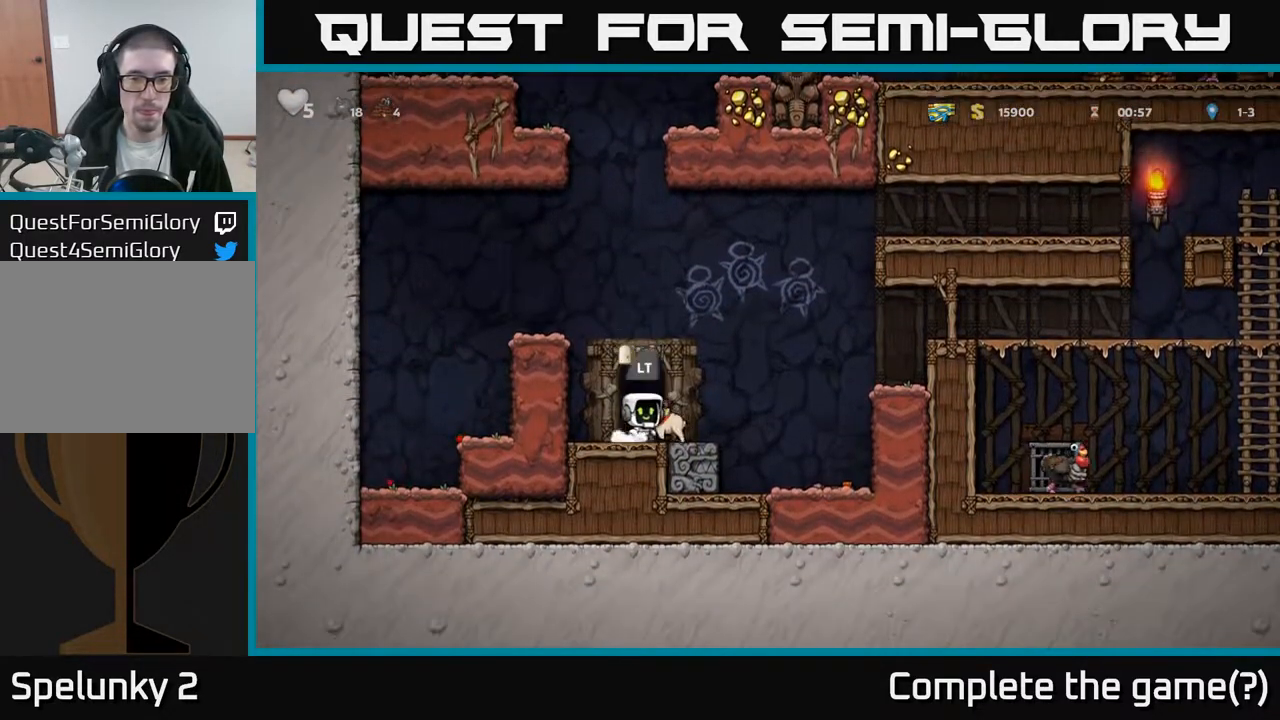
{"buttons": ["DPAD_RIGHT"], "left_stick": "center", "right_stick": "center", "events": [[83, "A", "down"], [300, "A", "up"]]}
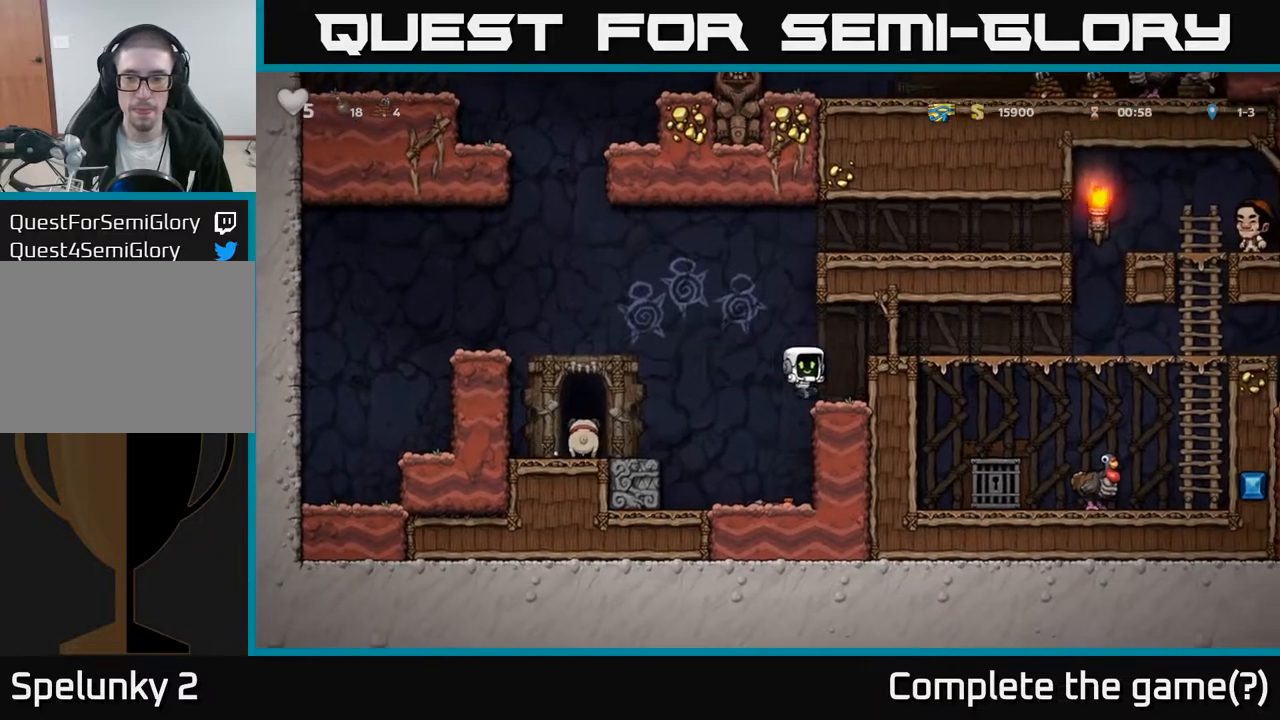
{"buttons": ["DPAD_RIGHT"], "left_stick": "center", "right_stick": "center", "events": [[50, "A", "down"], [217, "A", "up"]]}
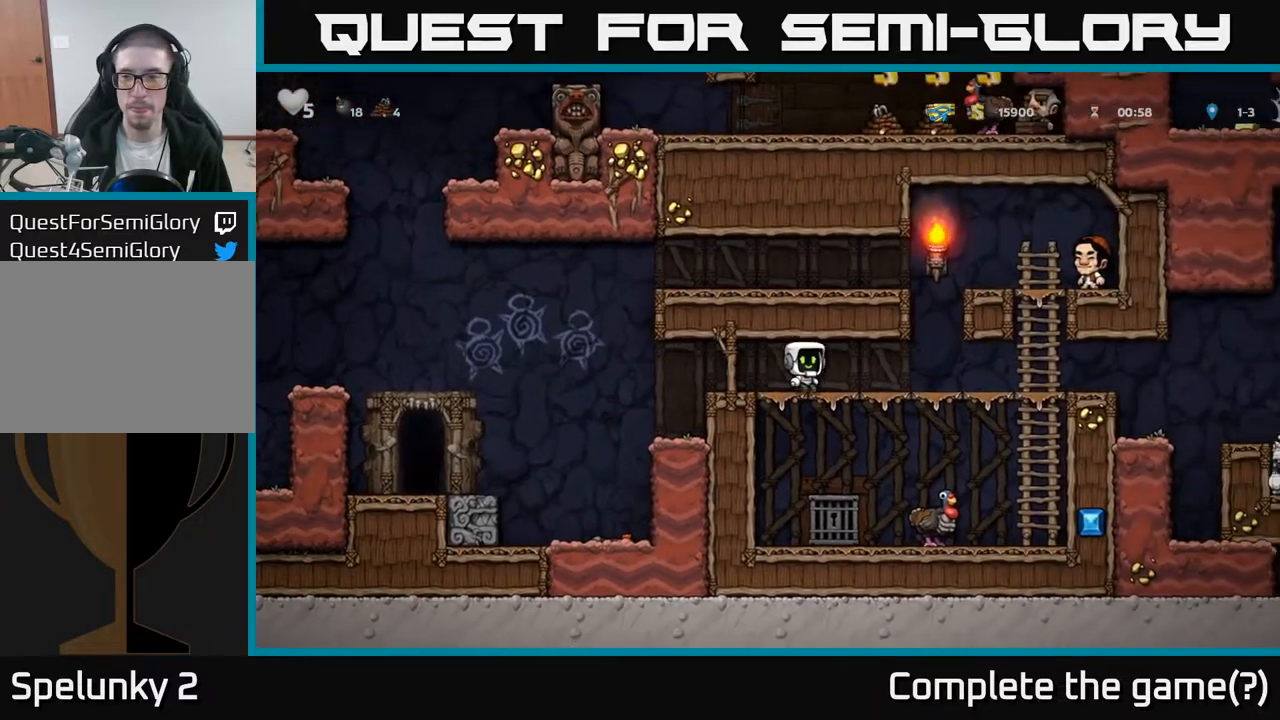
{"buttons": ["DPAD_RIGHT"], "left_stick": "center", "right_stick": "center", "events": []}